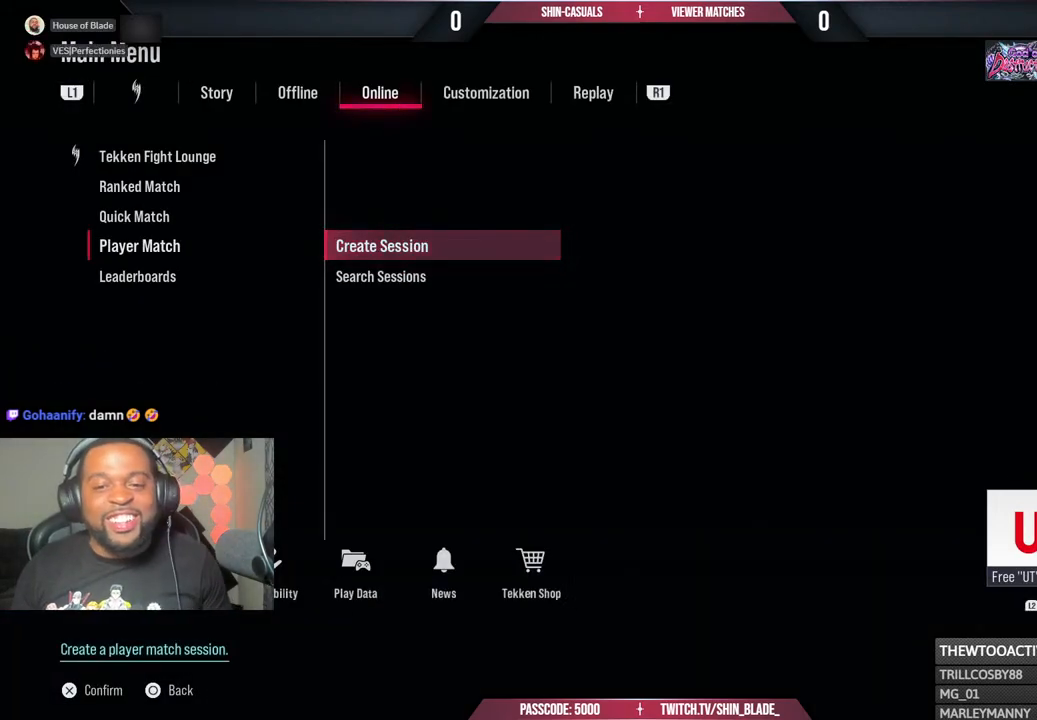
Gameplay with a controller (PlayStation layout); each line is a JSON object with the inputs held at the frame after it. "events" lists button and stick changes between this image and that frame as [ms after this image, input, new state], when the widget could be followed in between.
{"buttons": [], "left_stick": "center", "right_stick": "center", "events": [[383, "DPAD_DOWN", "down"], [483, "DPAD_DOWN", "up"]]}
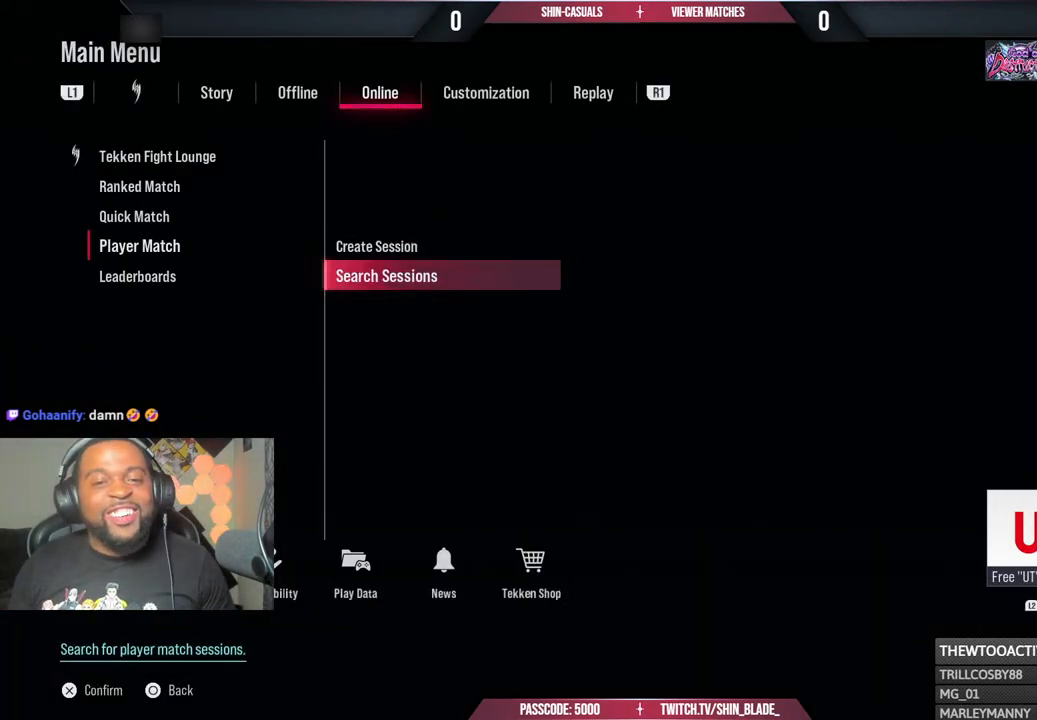
{"buttons": [], "left_stick": "center", "right_stick": "center", "events": []}
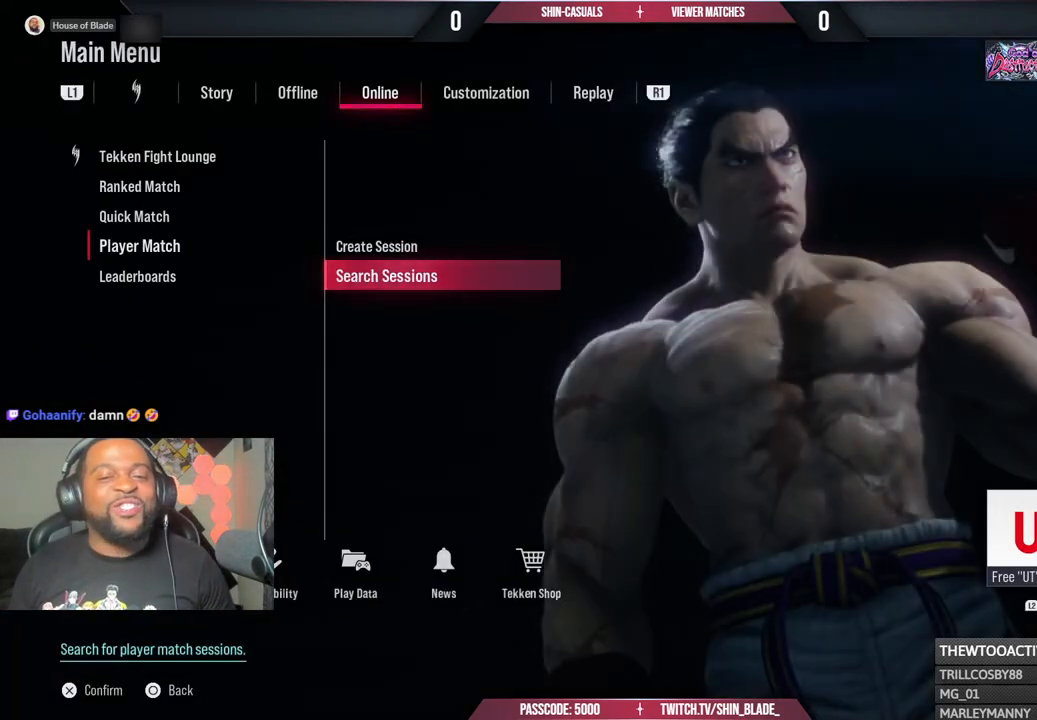
{"buttons": [], "left_stick": "center", "right_stick": "center", "events": [[67, "CROSS", "down"], [233, "CROSS", "up"]]}
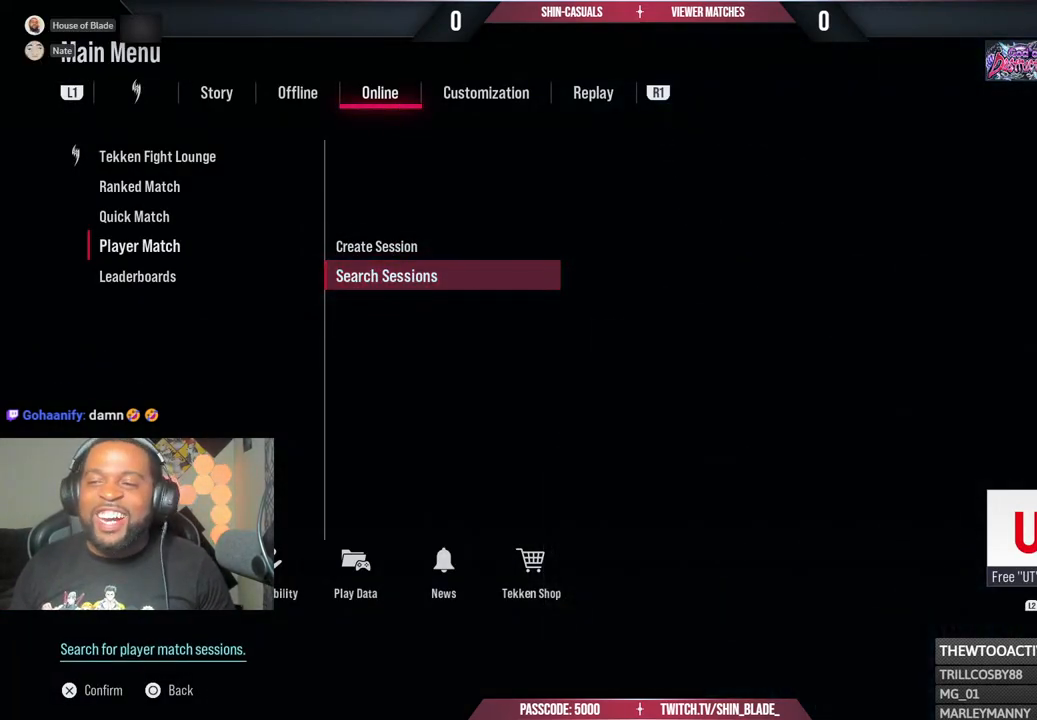
{"buttons": [], "left_stick": "center", "right_stick": "center", "events": []}
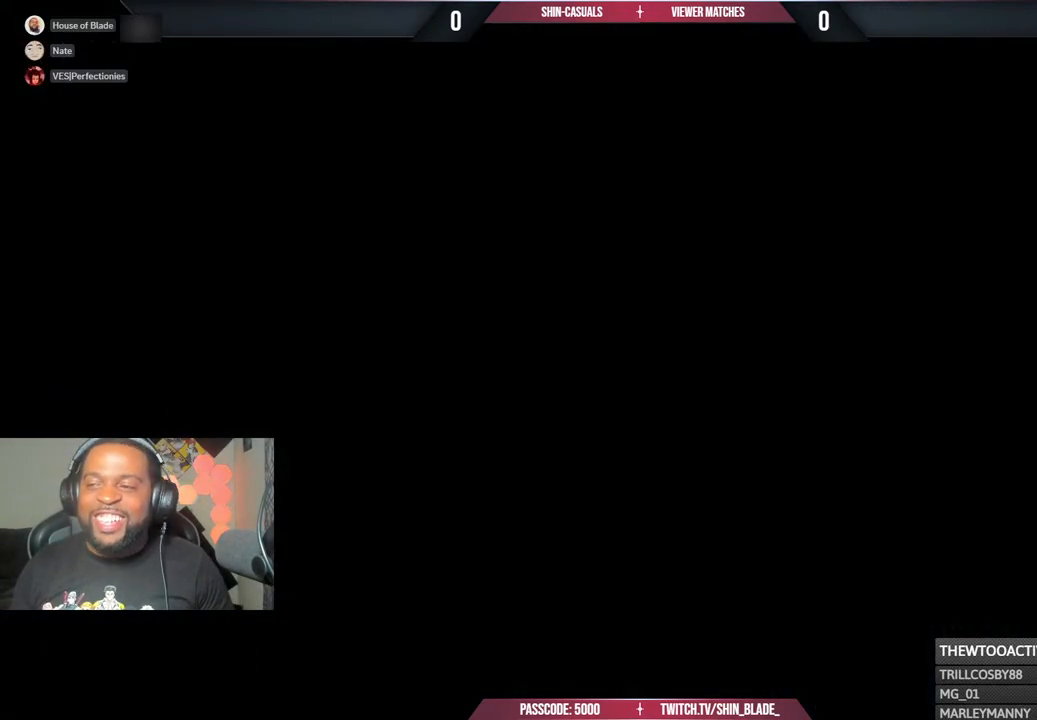
{"buttons": [], "left_stick": "center", "right_stick": "center", "events": []}
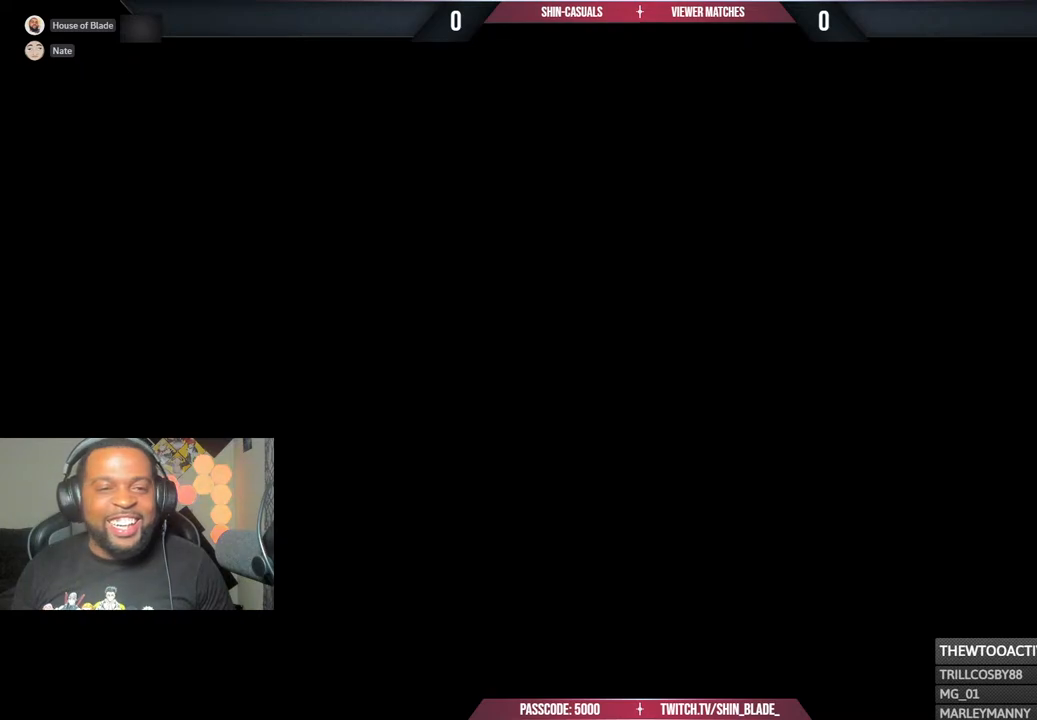
{"buttons": [], "left_stick": "center", "right_stick": "center", "events": []}
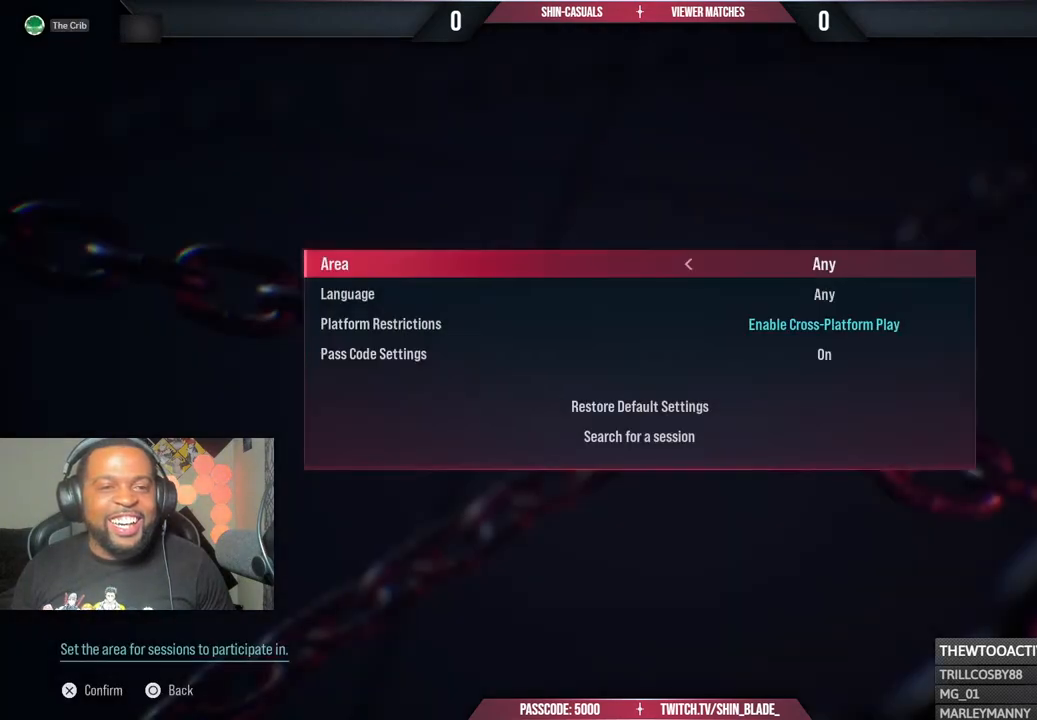
{"buttons": [], "left_stick": "center", "right_stick": "center", "events": []}
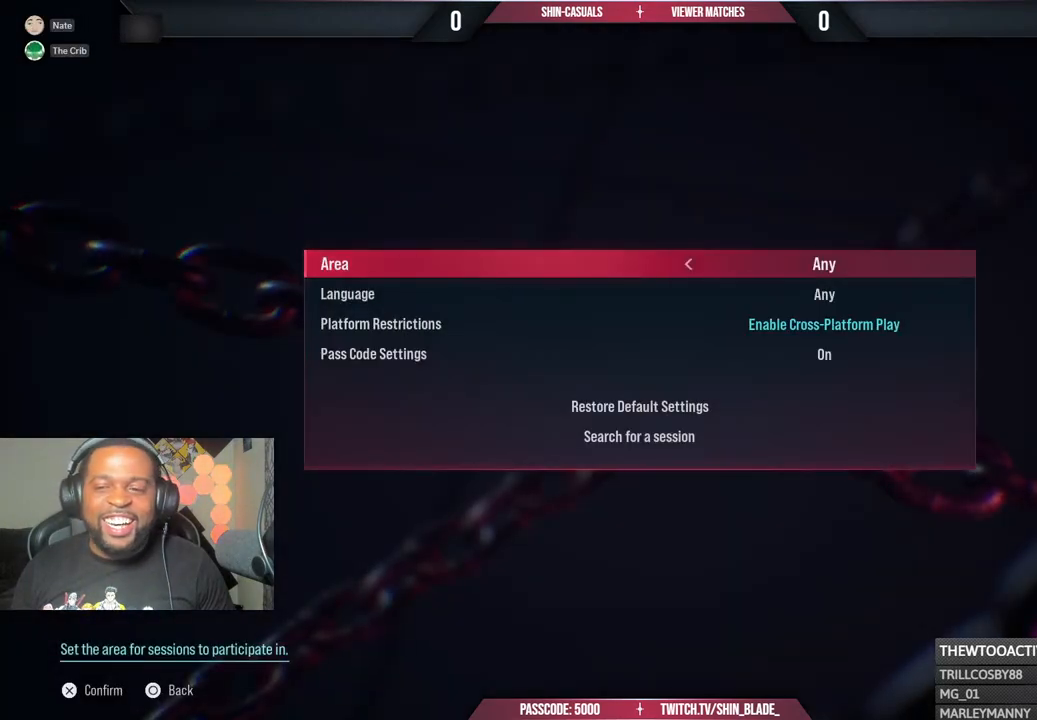
{"buttons": [], "left_stick": "center", "right_stick": "center", "events": [[283, "DPAD_UP", "down"], [383, "DPAD_UP", "up"]]}
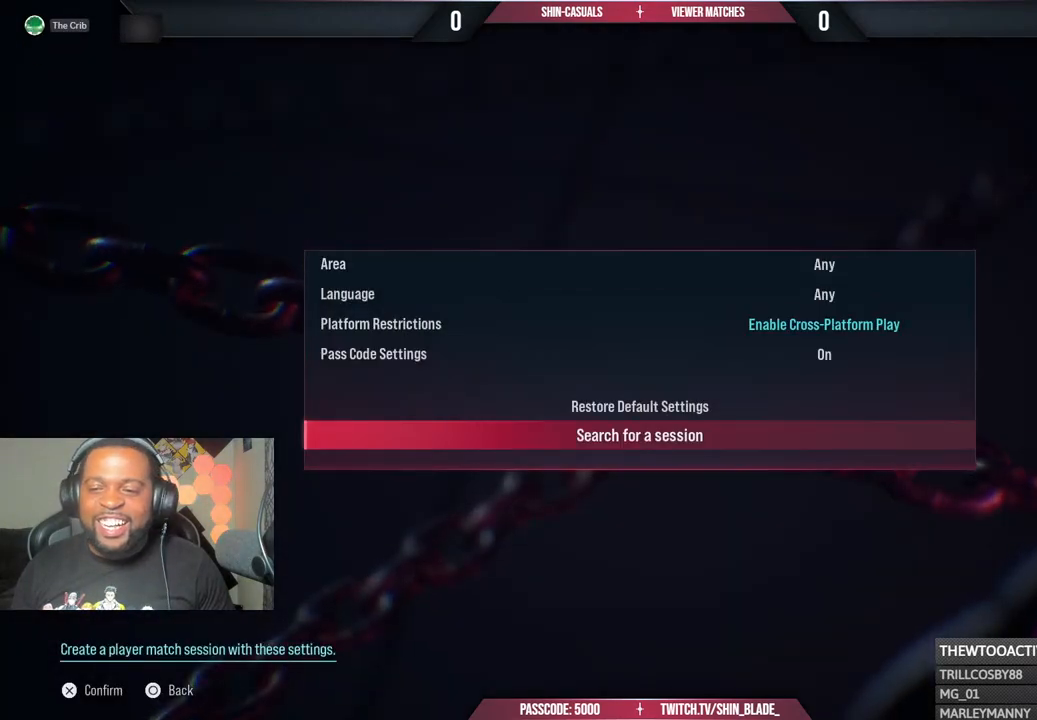
{"buttons": [], "left_stick": "center", "right_stick": "center", "events": [[233, "DPAD_UP", "down"], [300, "DPAD_UP", "up"], [383, "DPAD_UP", "down"], [500, "DPAD_UP", "up"]]}
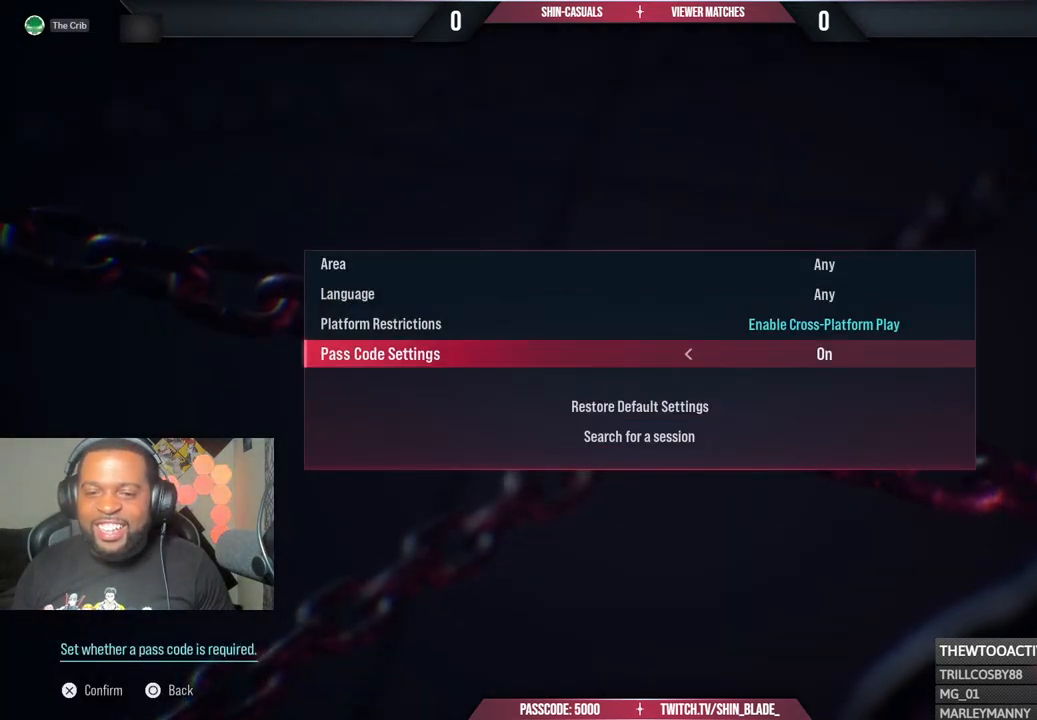
{"buttons": [], "left_stick": "center", "right_stick": "center", "events": [[200, "DPAD_DOWN", "down"], [267, "DPAD_DOWN", "up"]]}
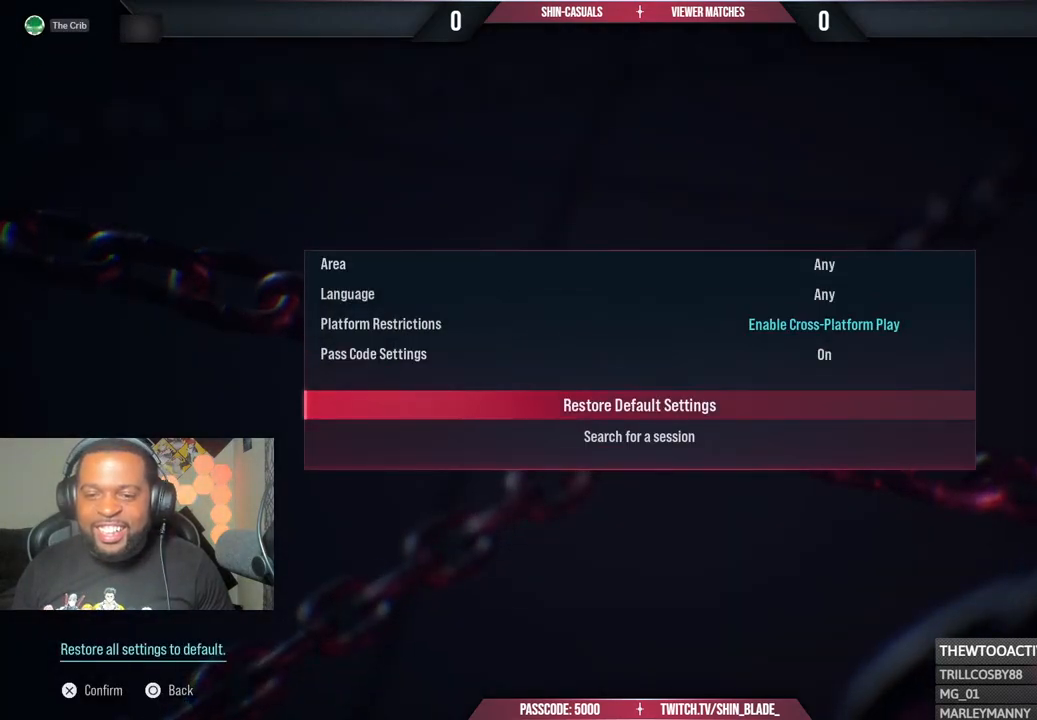
{"buttons": [], "left_stick": "center", "right_stick": "center", "events": [[83, "DPAD_UP", "down"], [167, "DPAD_UP", "up"], [367, "DPAD_DOWN", "down"], [433, "DPAD_DOWN", "up"]]}
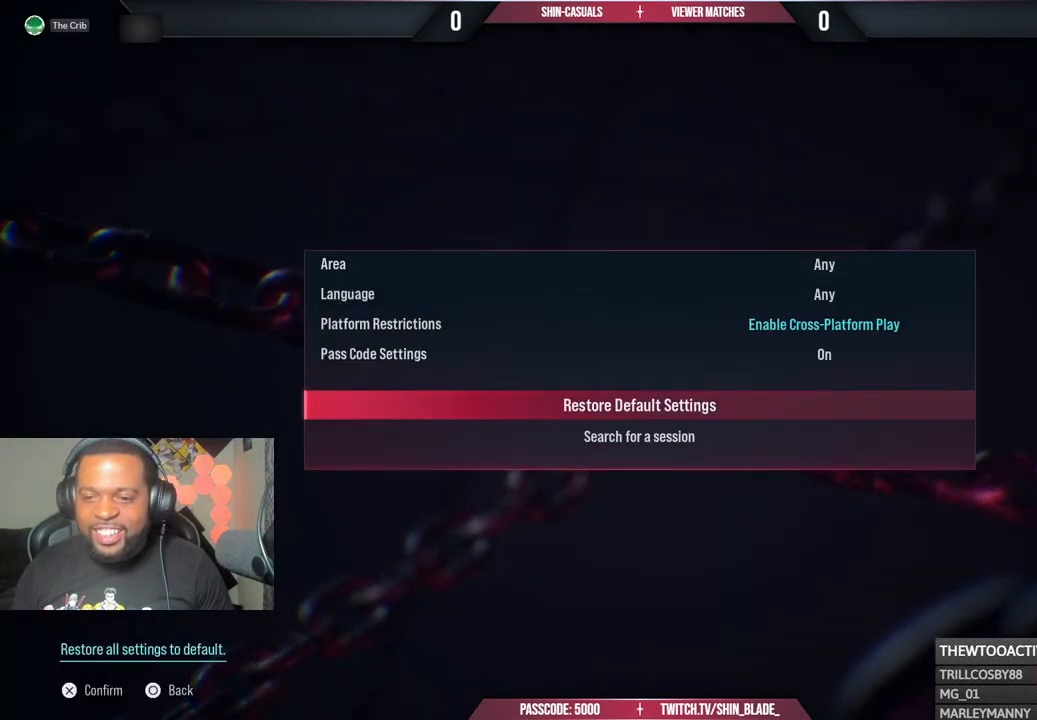
{"buttons": ["CROSS"], "left_stick": "center", "right_stick": "center", "events": [[150, "DPAD_DOWN", "down"], [267, "DPAD_DOWN", "up"], [433, "CROSS", "down"]]}
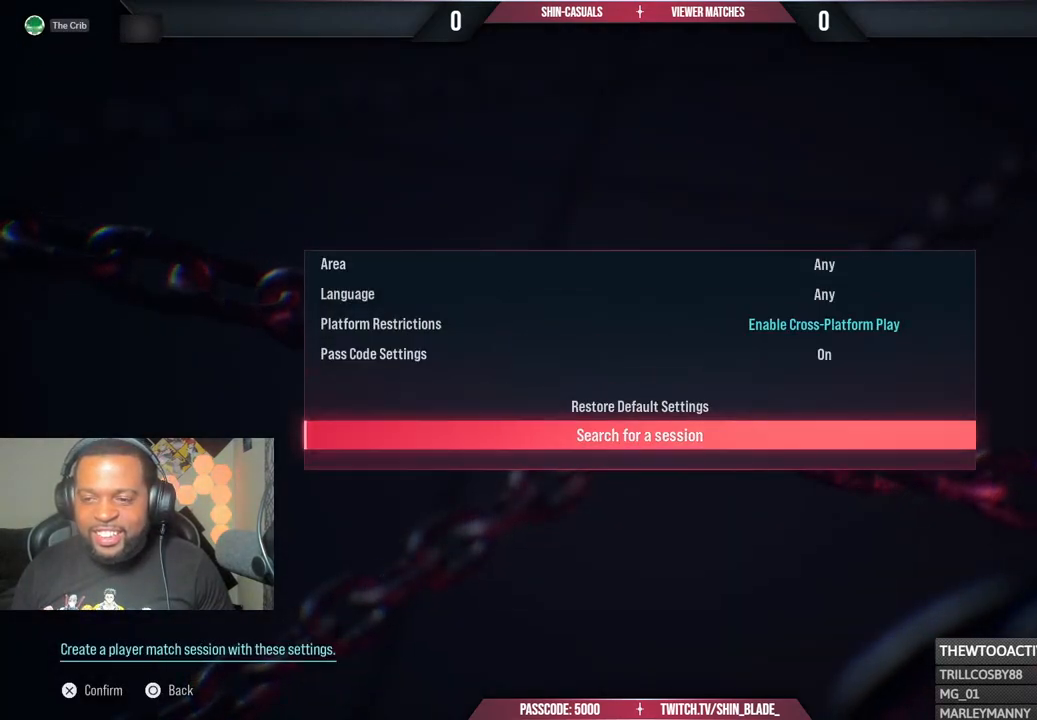
{"buttons": [], "left_stick": "center", "right_stick": "center", "events": [[100, "CROSS", "up"]]}
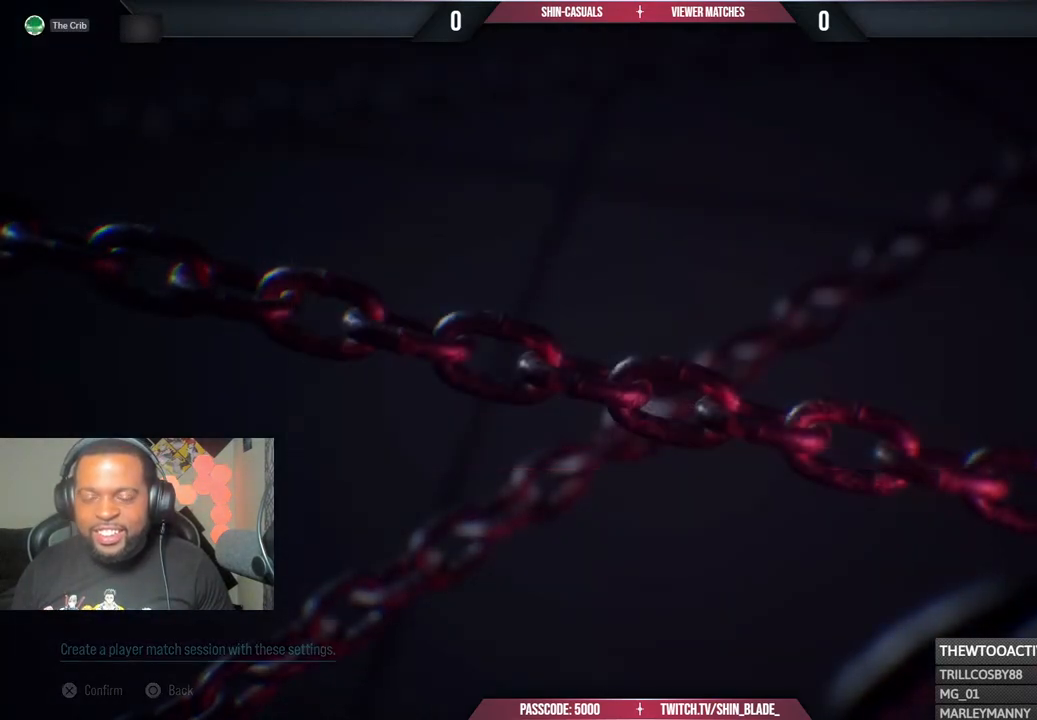
{"buttons": [], "left_stick": "center", "right_stick": "center", "events": []}
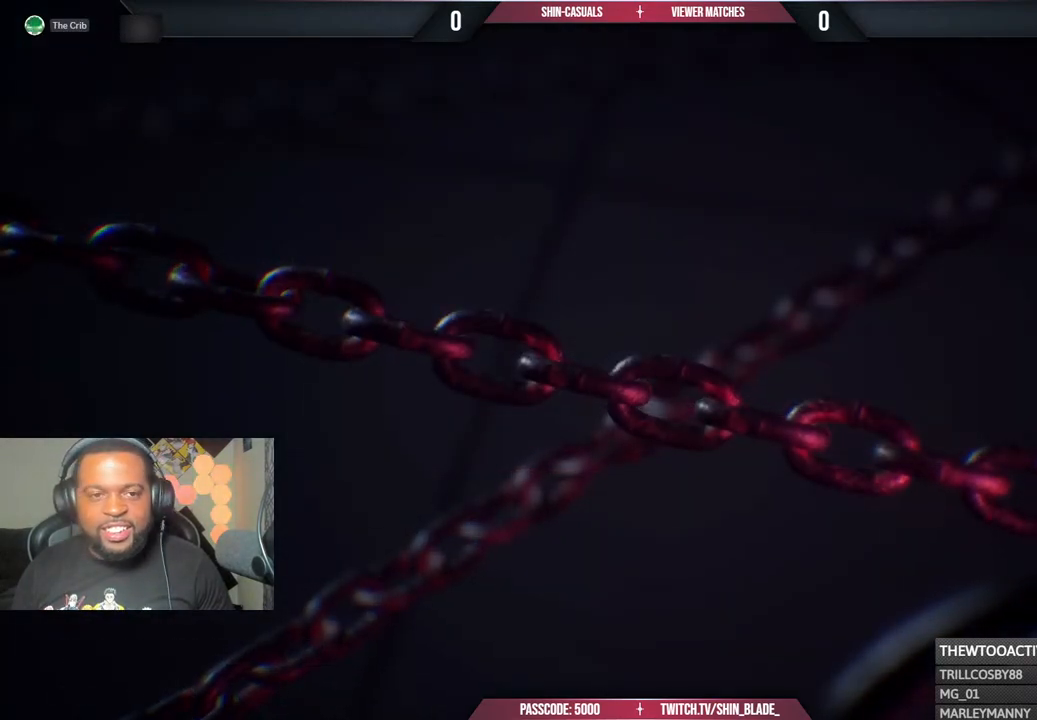
{"buttons": [], "left_stick": "center", "right_stick": "center", "events": []}
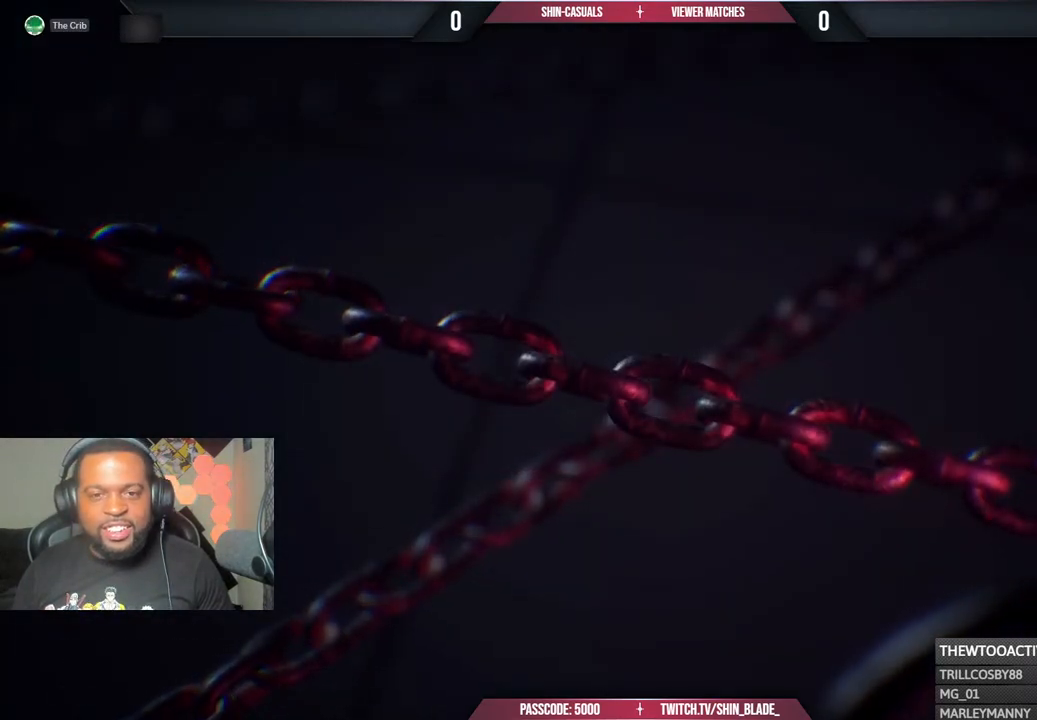
{"buttons": [], "left_stick": "center", "right_stick": "center", "events": []}
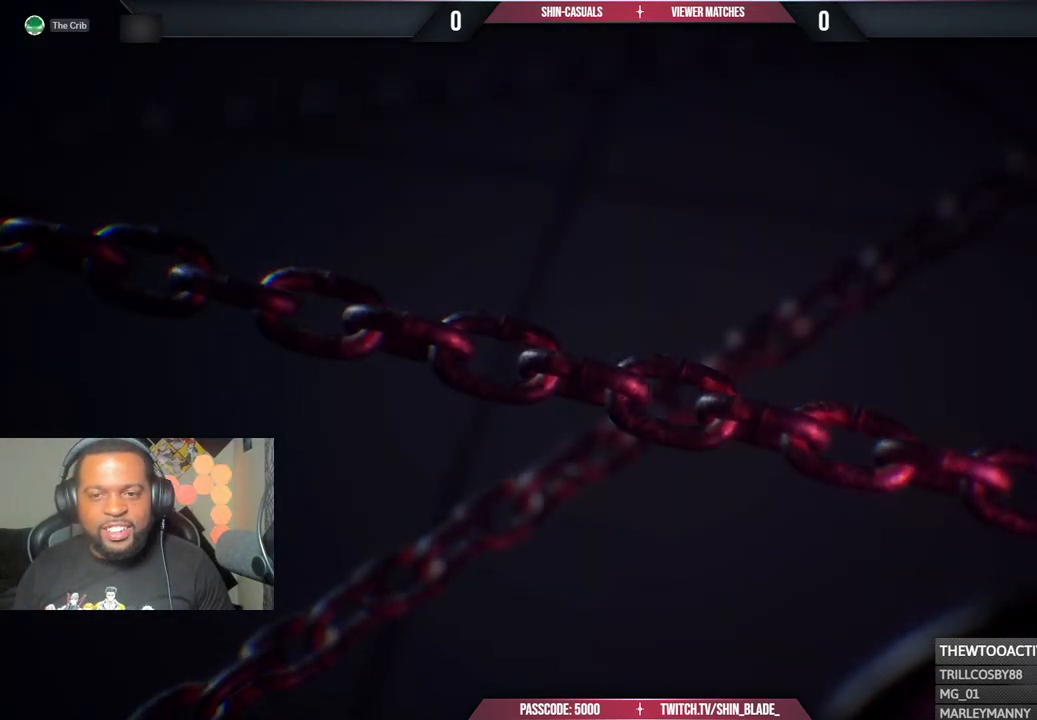
{"buttons": [], "left_stick": "center", "right_stick": "center", "events": []}
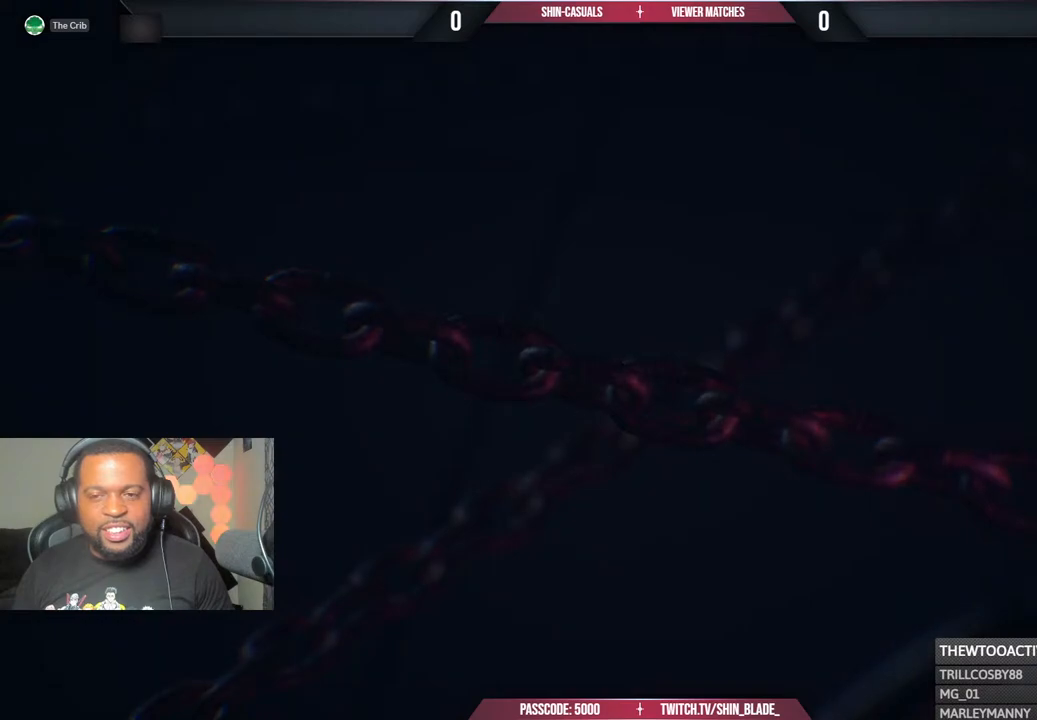
{"buttons": [], "left_stick": "center", "right_stick": "center", "events": []}
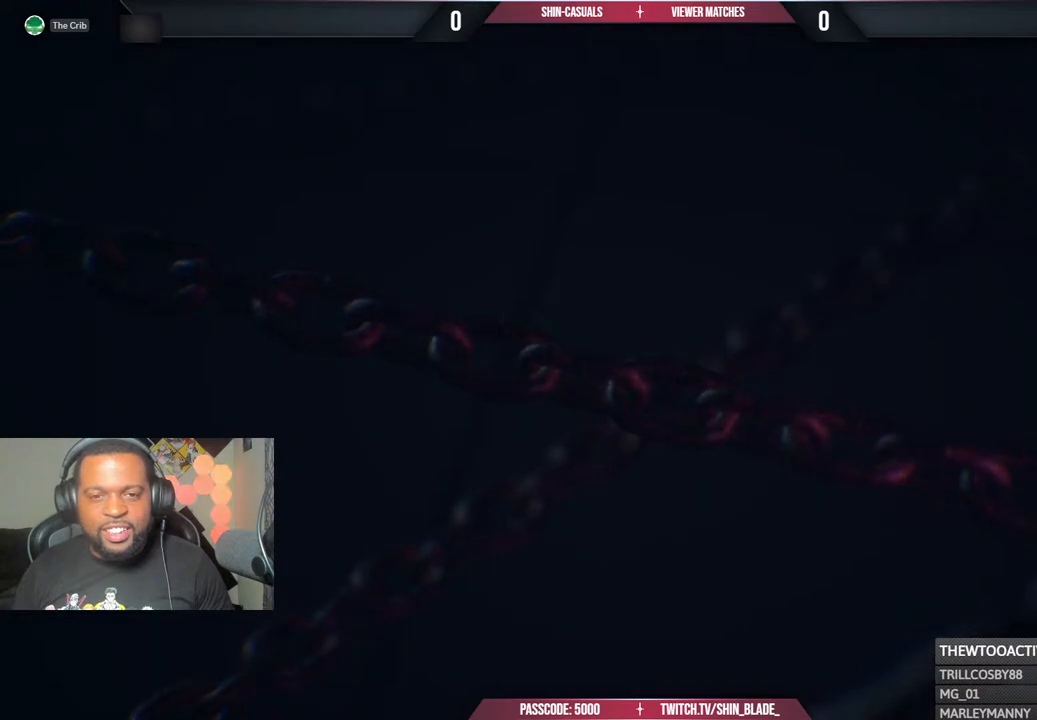
{"buttons": [], "left_stick": "center", "right_stick": "center", "events": []}
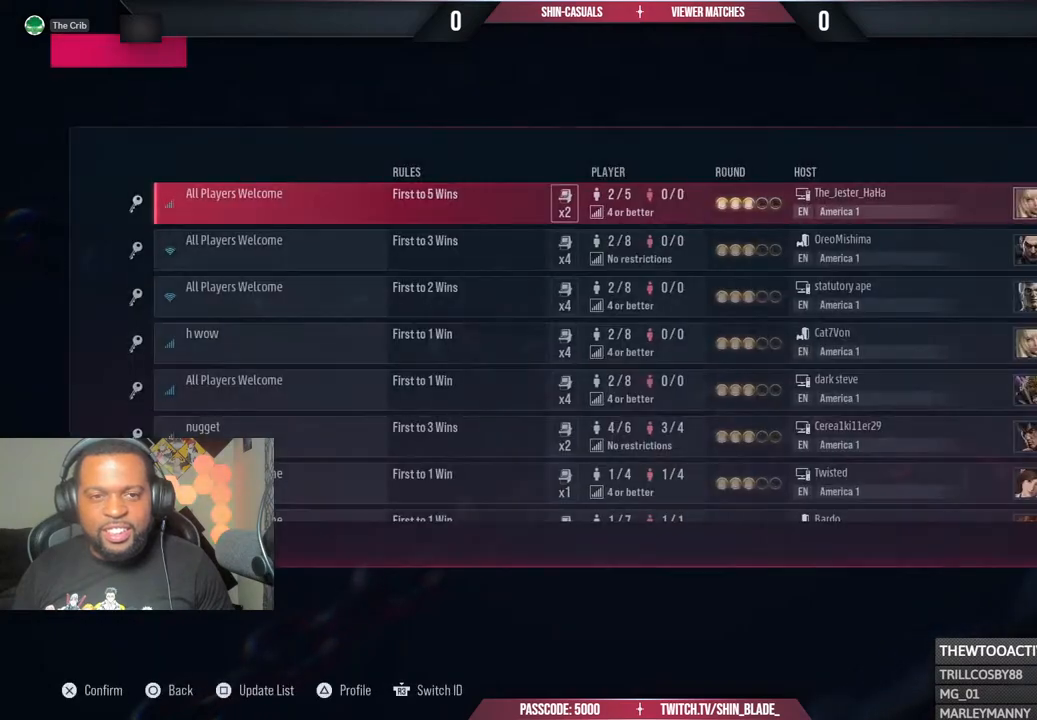
{"buttons": [], "left_stick": "center", "right_stick": "center", "events": []}
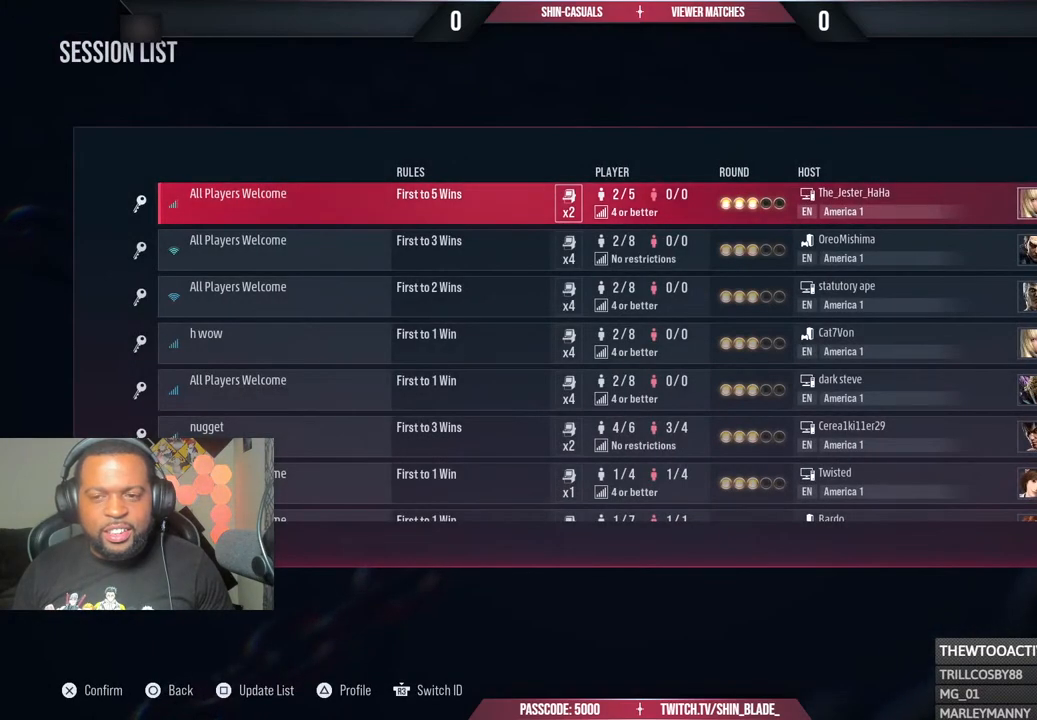
{"buttons": [], "left_stick": "center", "right_stick": "center", "events": []}
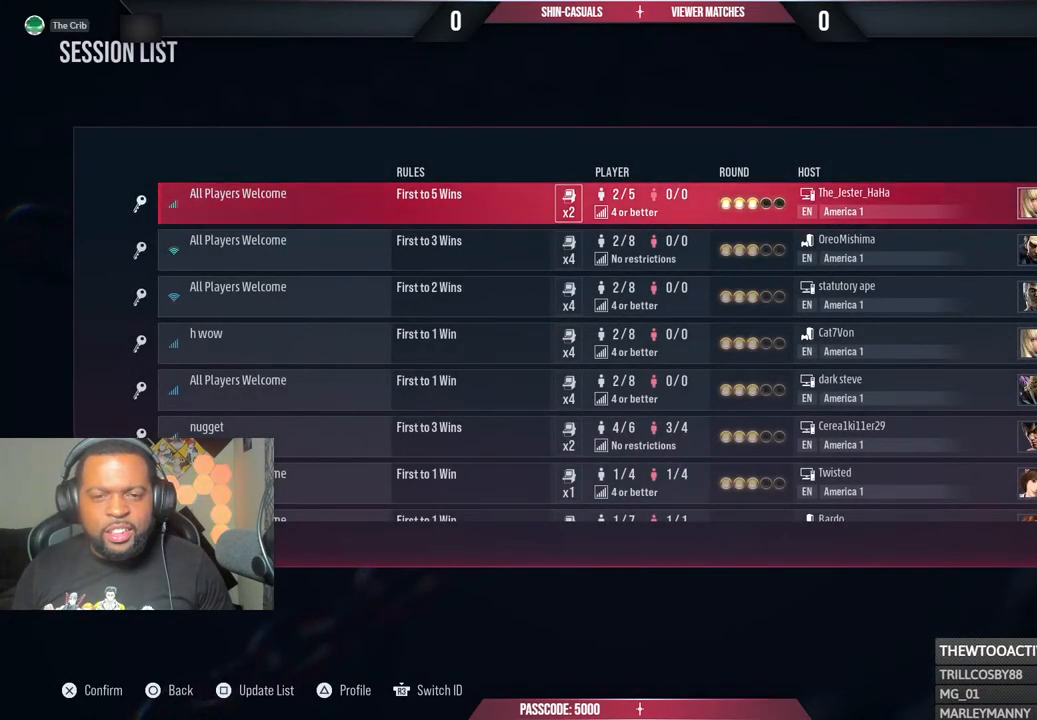
{"buttons": [], "left_stick": "center", "right_stick": "center", "events": []}